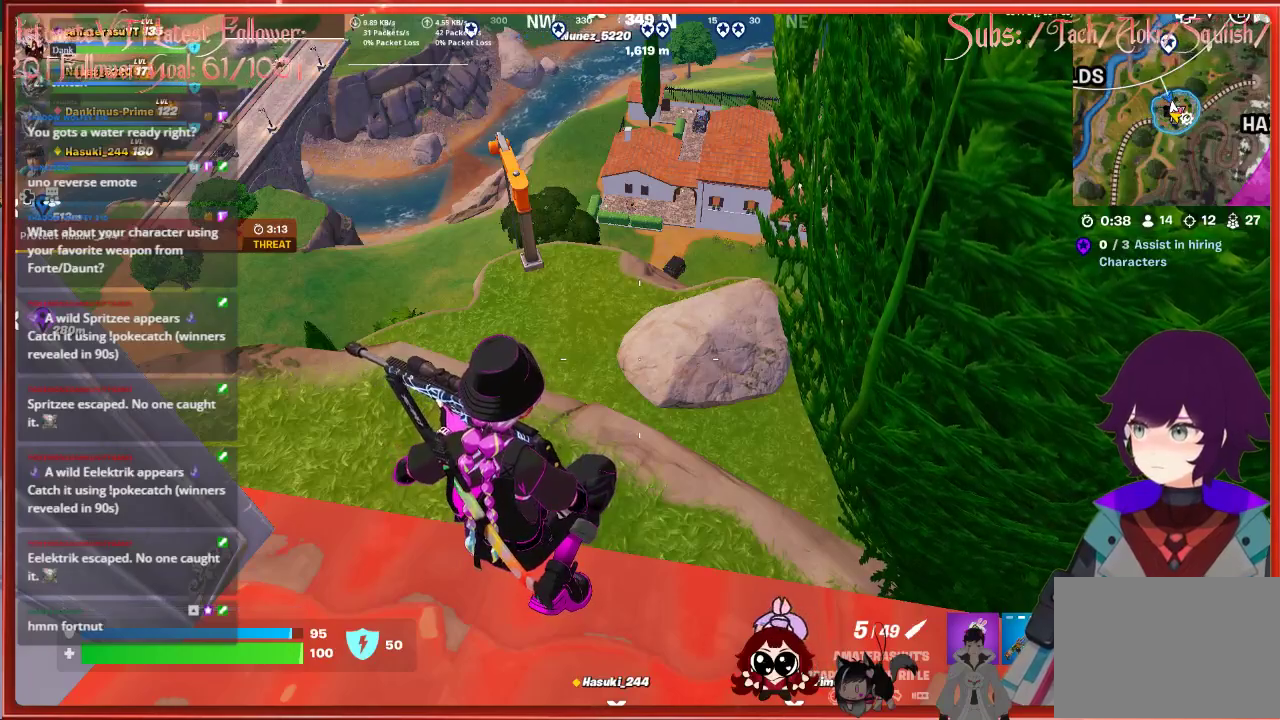
Gameplay with a controller (Xbox layout); each line is a JSON object with the inputs held at the frame after it. "events" lists button and stick changes between this image and that frame as [ms after this image, input, new state], when the widget could be followed in between.
{"buttons": [], "left_stick": "up", "right_stick": "left", "events": [[317, "left_stick", "up"], [317, "right_stick", "left"]]}
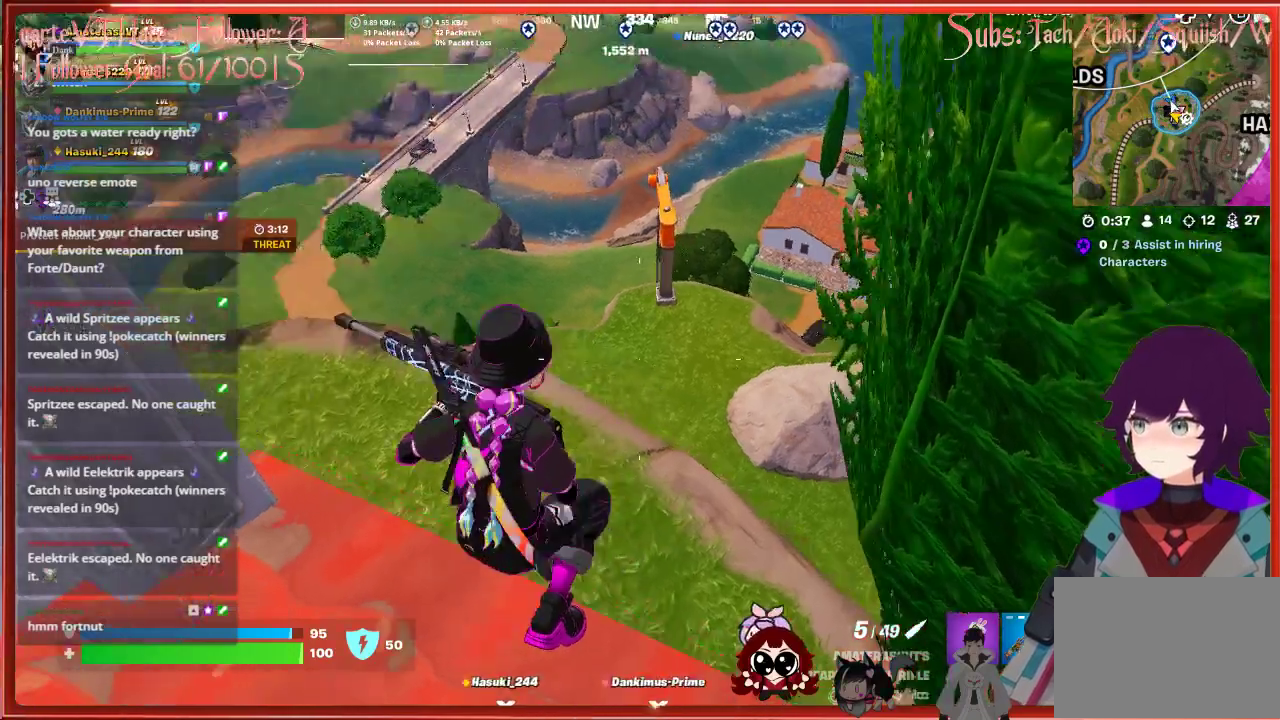
{"buttons": [], "left_stick": "up", "right_stick": "up-left", "events": [[17, "right_stick", "center"], [167, "left_stick", "up-right"], [283, "left_stick", "up"], [350, "right_stick", "left"], [483, "right_stick", "up-left"]]}
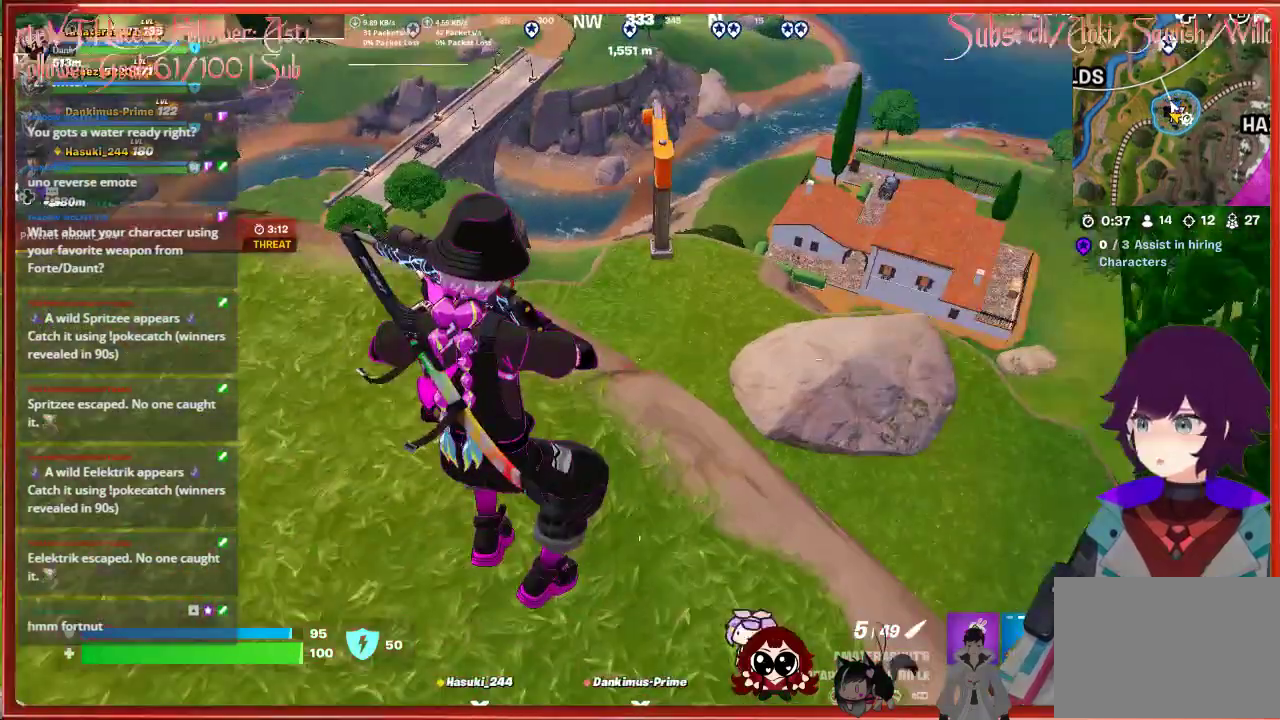
{"buttons": [], "left_stick": "center", "right_stick": "center", "events": [[250, "right_stick", "center"], [450, "left_stick", "center"]]}
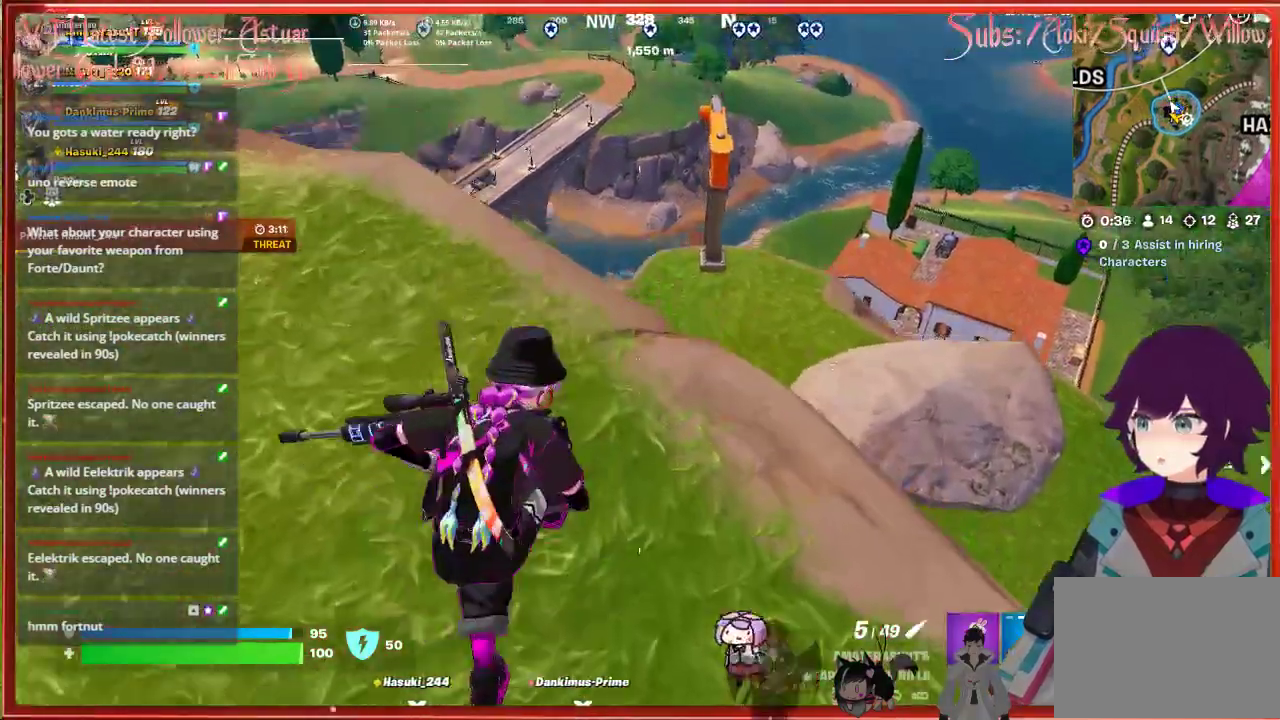
{"buttons": [], "left_stick": "up-left", "right_stick": "center", "events": [[150, "left_stick", "up-left"]]}
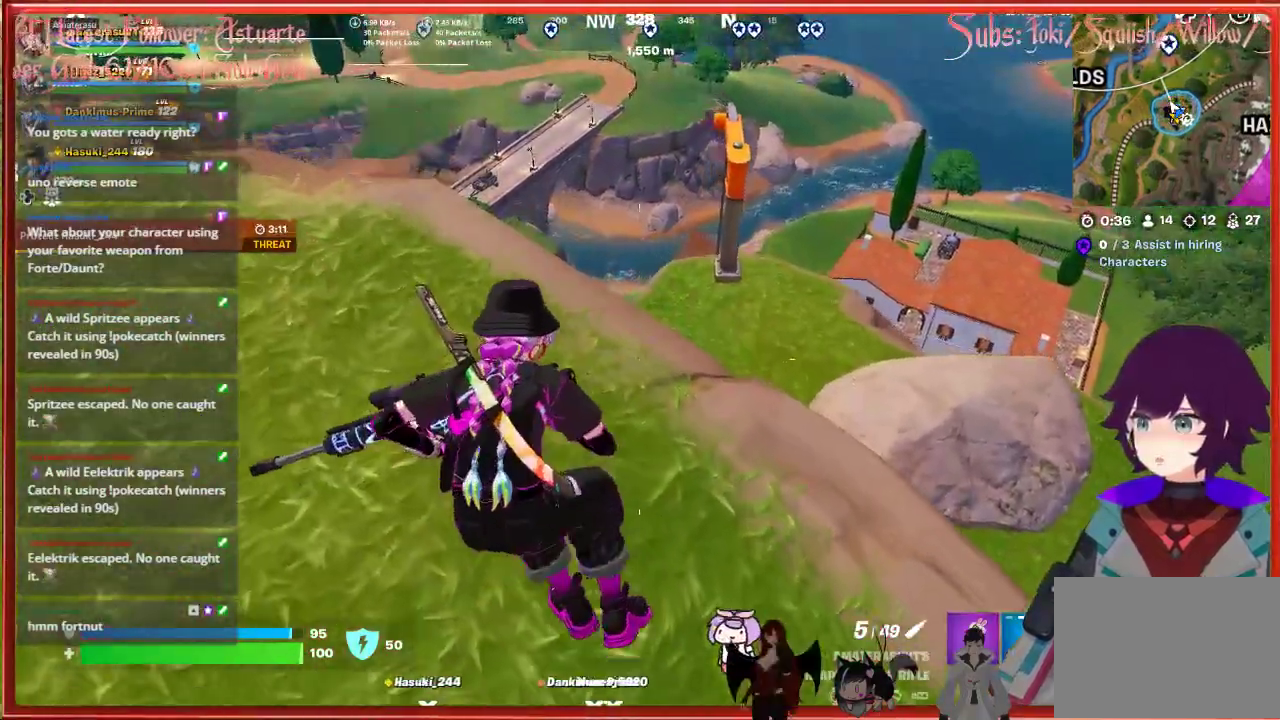
{"buttons": [], "left_stick": "up-left", "right_stick": "center", "events": []}
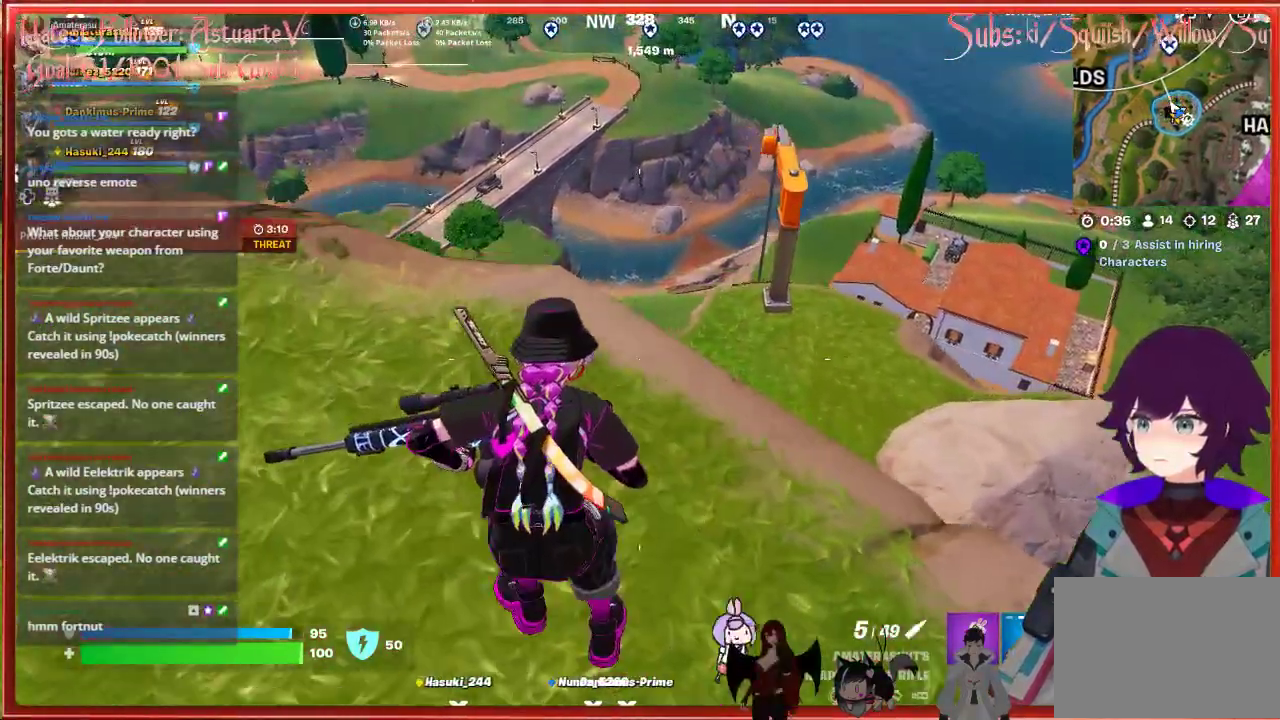
{"buttons": [], "left_stick": "up-left", "right_stick": "center", "events": [[267, "right_stick", "left"], [500, "right_stick", "center"]]}
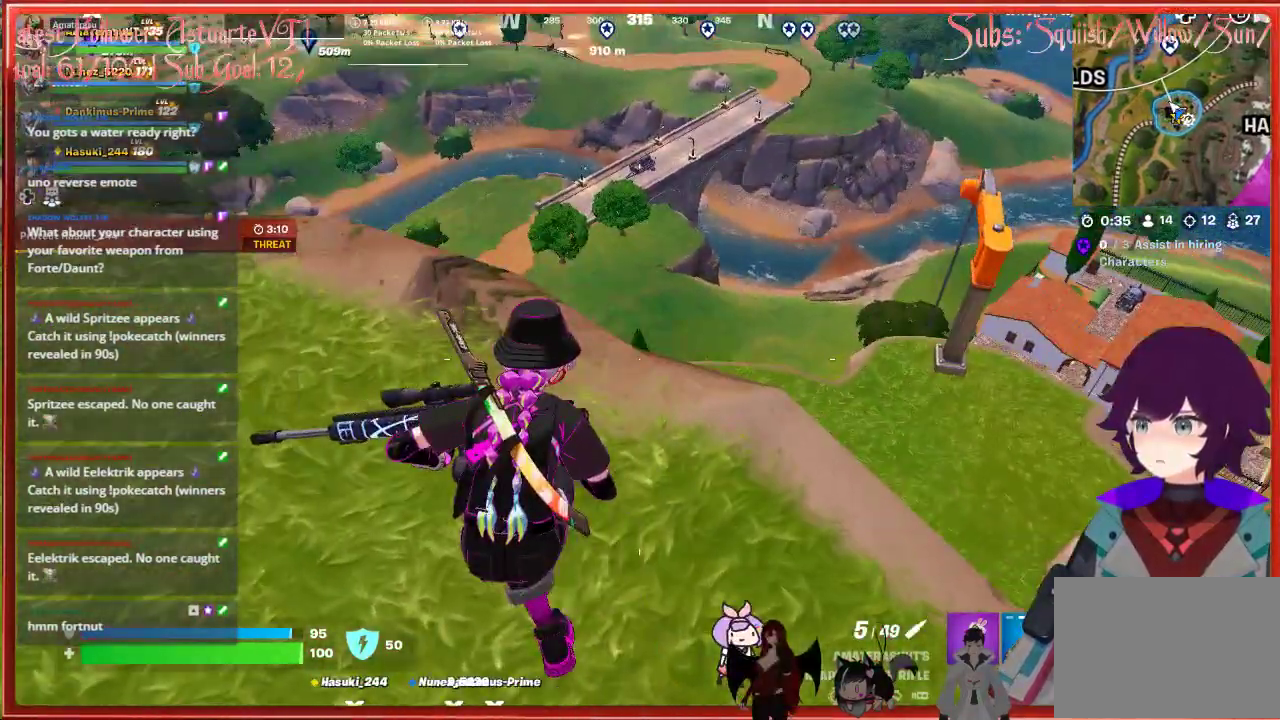
{"buttons": [], "left_stick": "center", "right_stick": "center", "events": [[333, "left_stick", "center"]]}
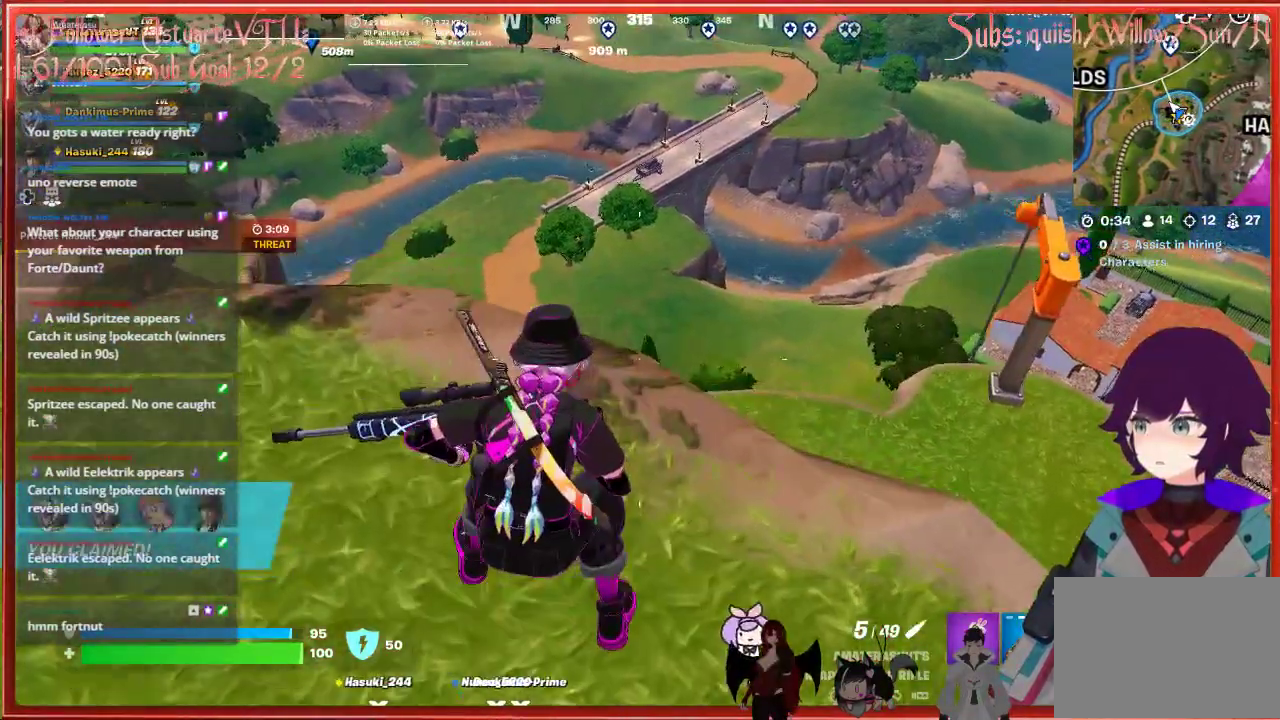
{"buttons": [], "left_stick": "center", "right_stick": "center", "events": []}
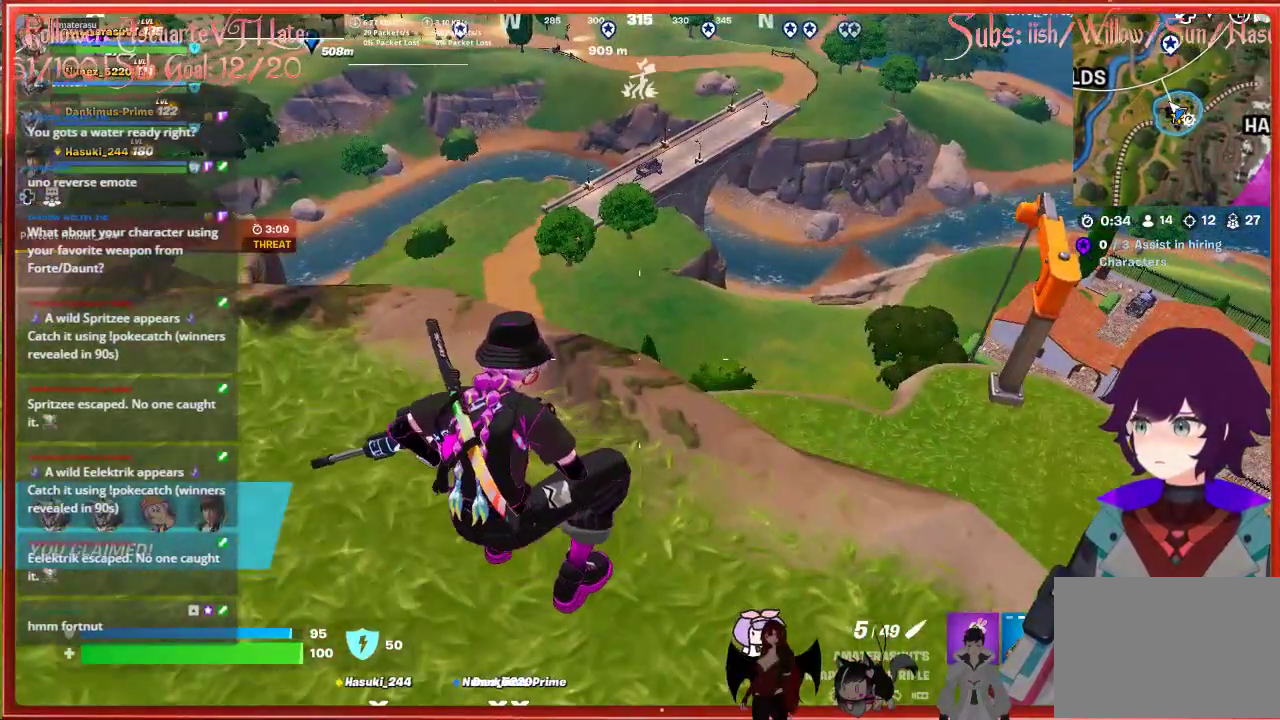
{"buttons": [], "left_stick": "down-left", "right_stick": "left", "events": [[83, "left_stick", "right"], [117, "right_stick", "up-left"], [233, "left_stick", "down-right"], [250, "right_stick", "left"], [383, "left_stick", "down-left"]]}
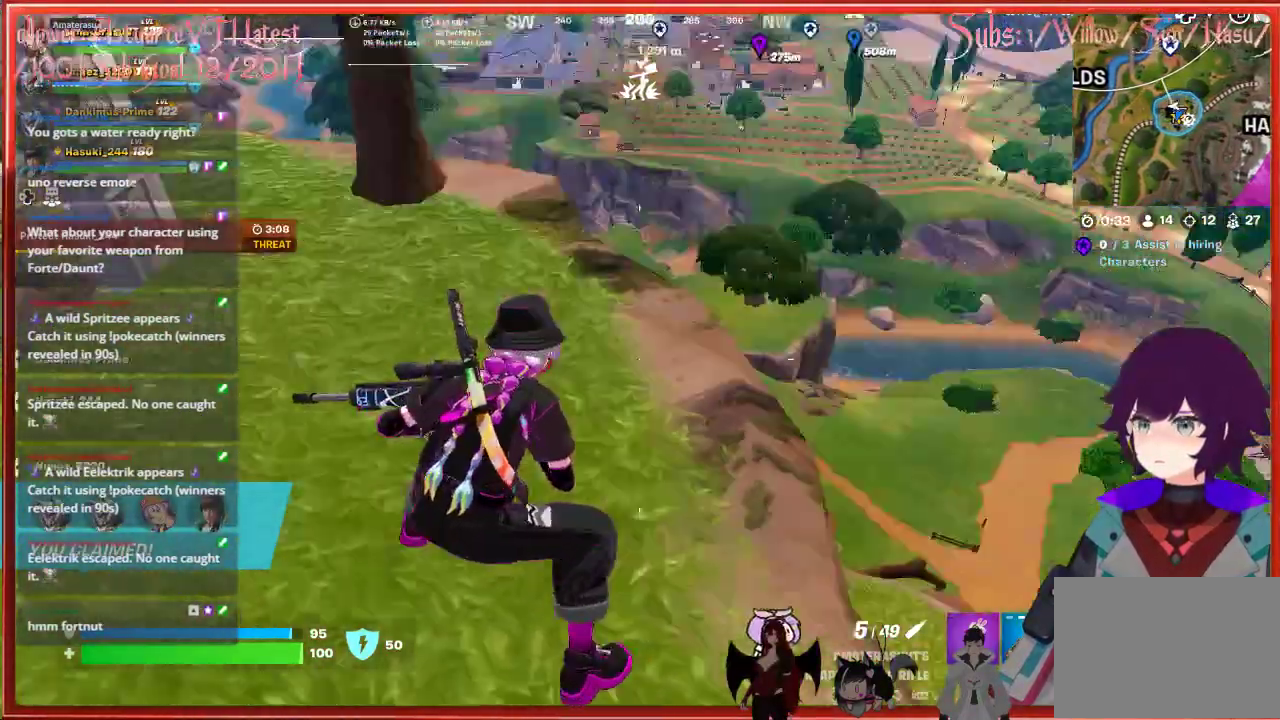
{"buttons": [], "left_stick": "up-left", "right_stick": "left", "events": [[17, "left_stick", "left"], [67, "right_stick", "up-left"], [200, "L3", "down"], [267, "right_stick", "left"], [300, "left_stick", "up-left"], [333, "L3", "up"]]}
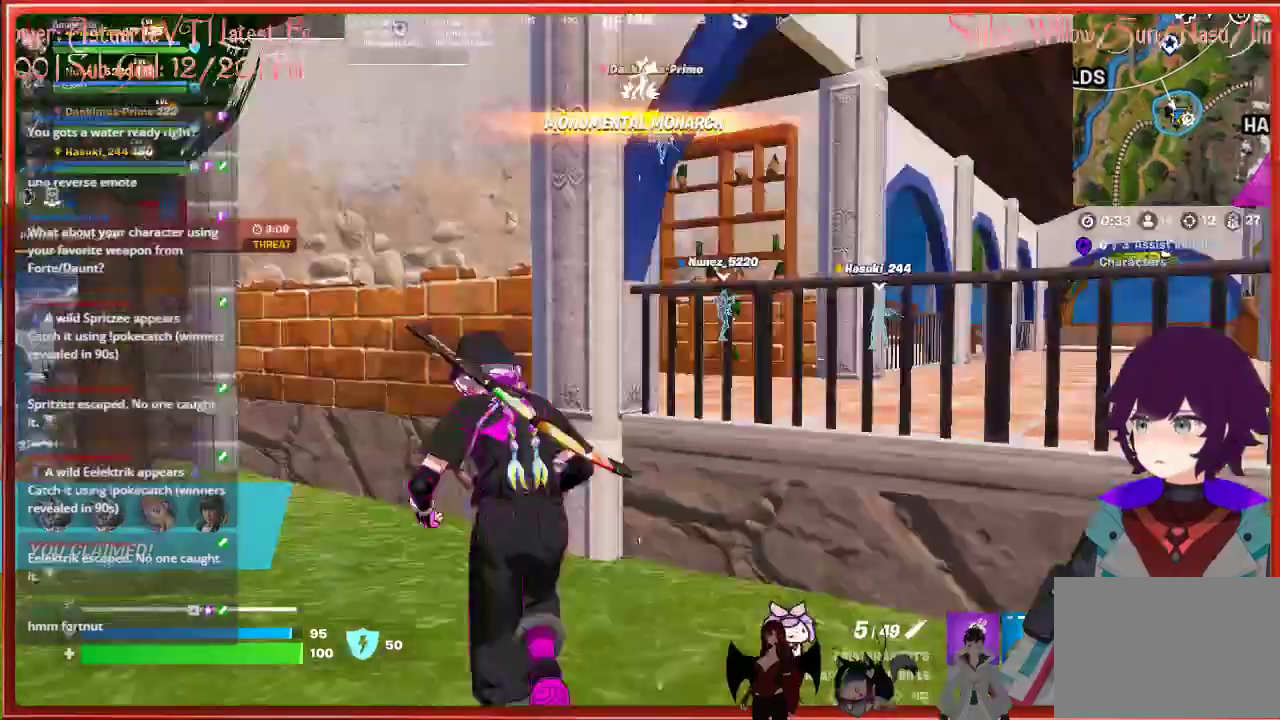
{"buttons": [], "left_stick": "up-left", "right_stick": "center", "events": [[33, "right_stick", "center"], [217, "right_stick", "left"], [400, "right_stick", "center"]]}
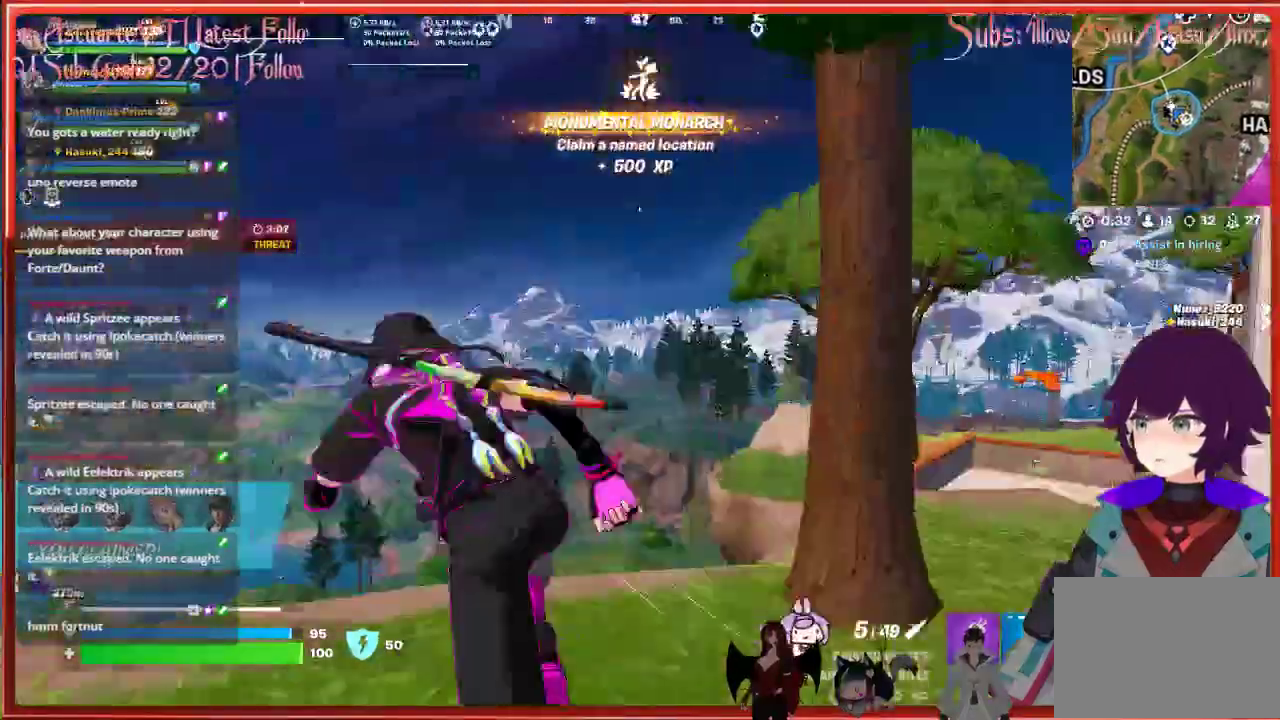
{"buttons": ["A"], "left_stick": "up", "right_stick": "center", "events": [[17, "left_stick", "up"], [33, "right_stick", "right"], [400, "right_stick", "center"], [467, "A", "down"]]}
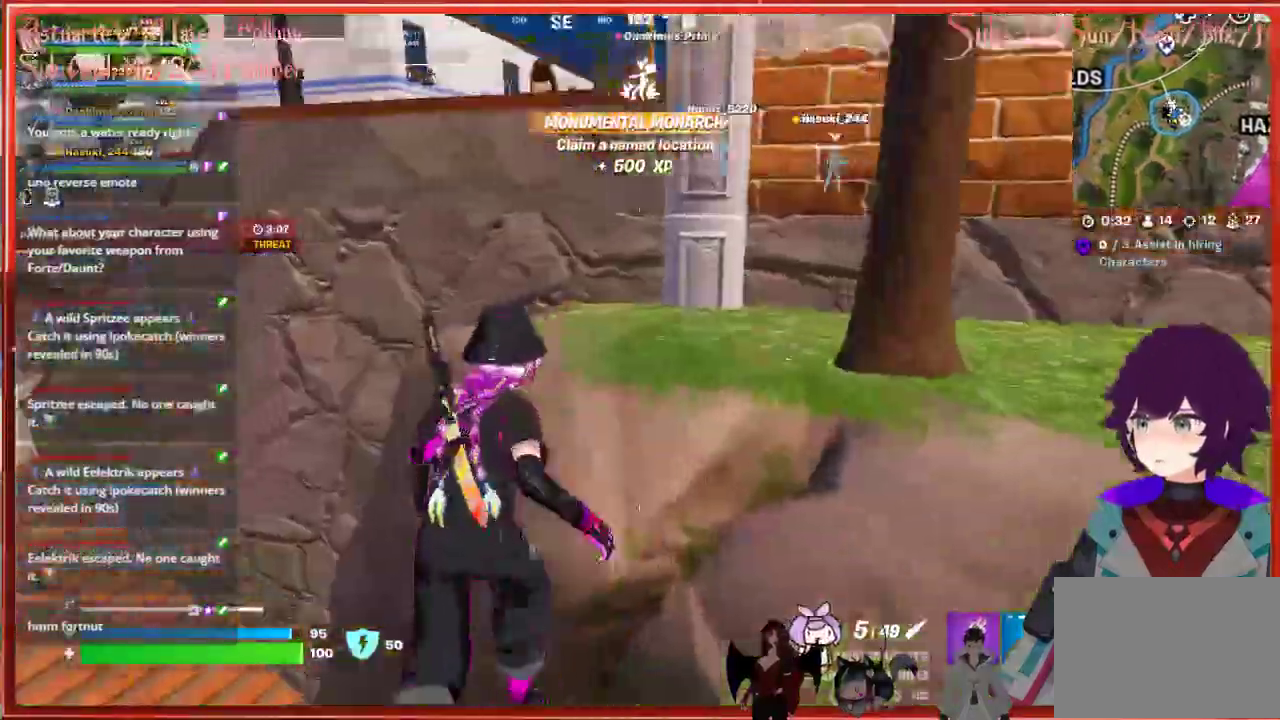
{"buttons": [], "left_stick": "up-left", "right_stick": "center", "events": [[100, "A", "up"], [200, "A", "down"], [300, "A", "up"], [333, "left_stick", "up-left"]]}
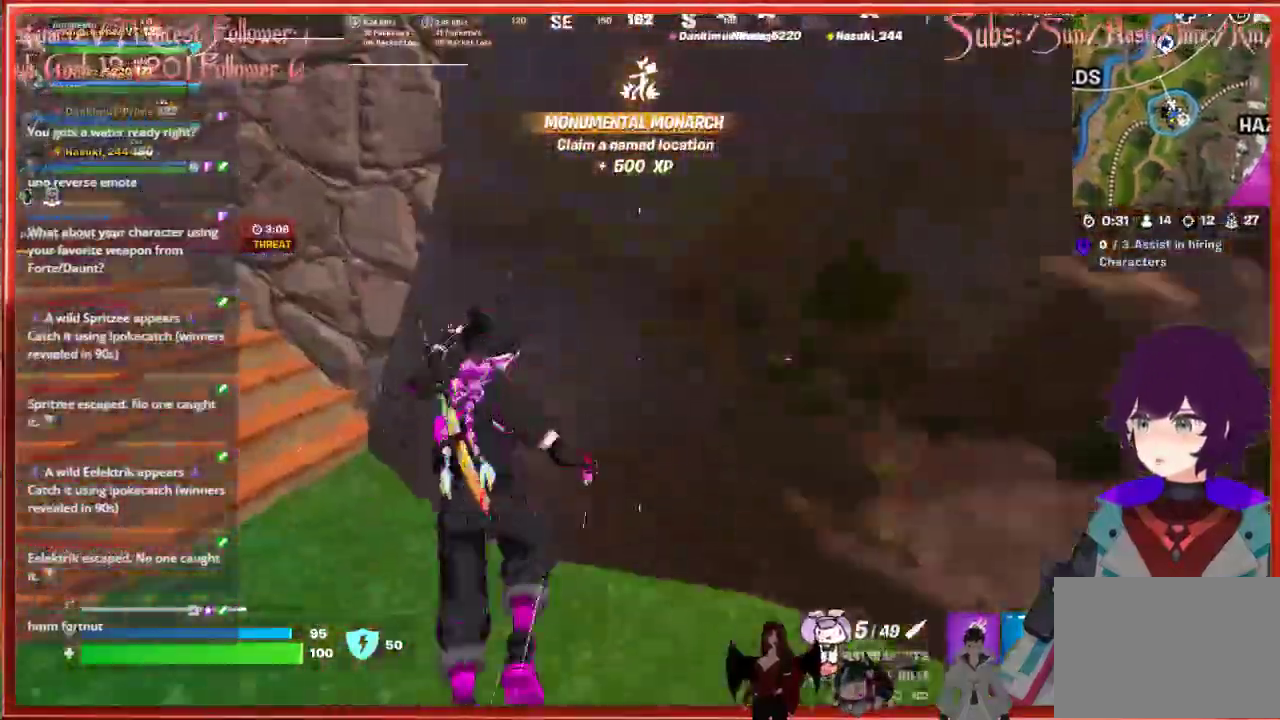
{"buttons": ["A"], "left_stick": "up-left", "right_stick": "center", "events": [[67, "right_stick", "left"], [217, "right_stick", "up"], [283, "right_stick", "center"], [467, "A", "down"]]}
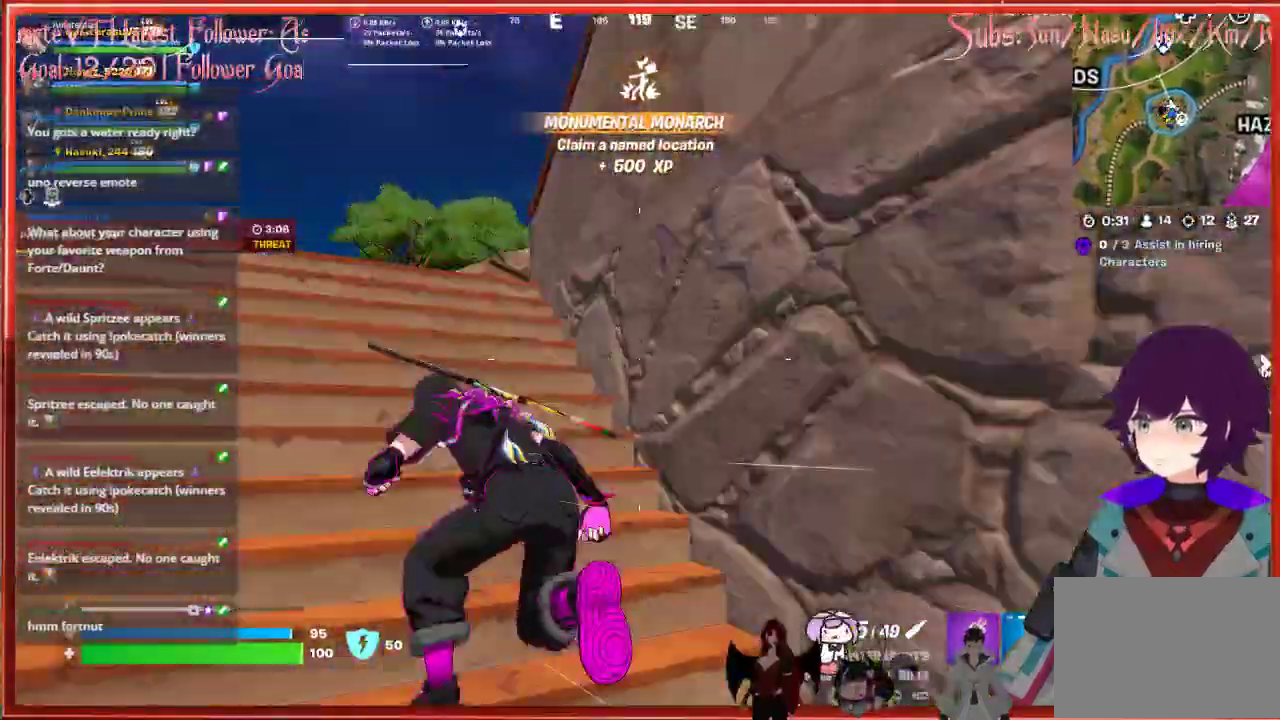
{"buttons": [], "left_stick": "up-right", "right_stick": "center", "events": [[67, "left_stick", "up"], [133, "A", "up"], [217, "left_stick", "up-right"], [317, "right_stick", "down-right"], [433, "right_stick", "center"]]}
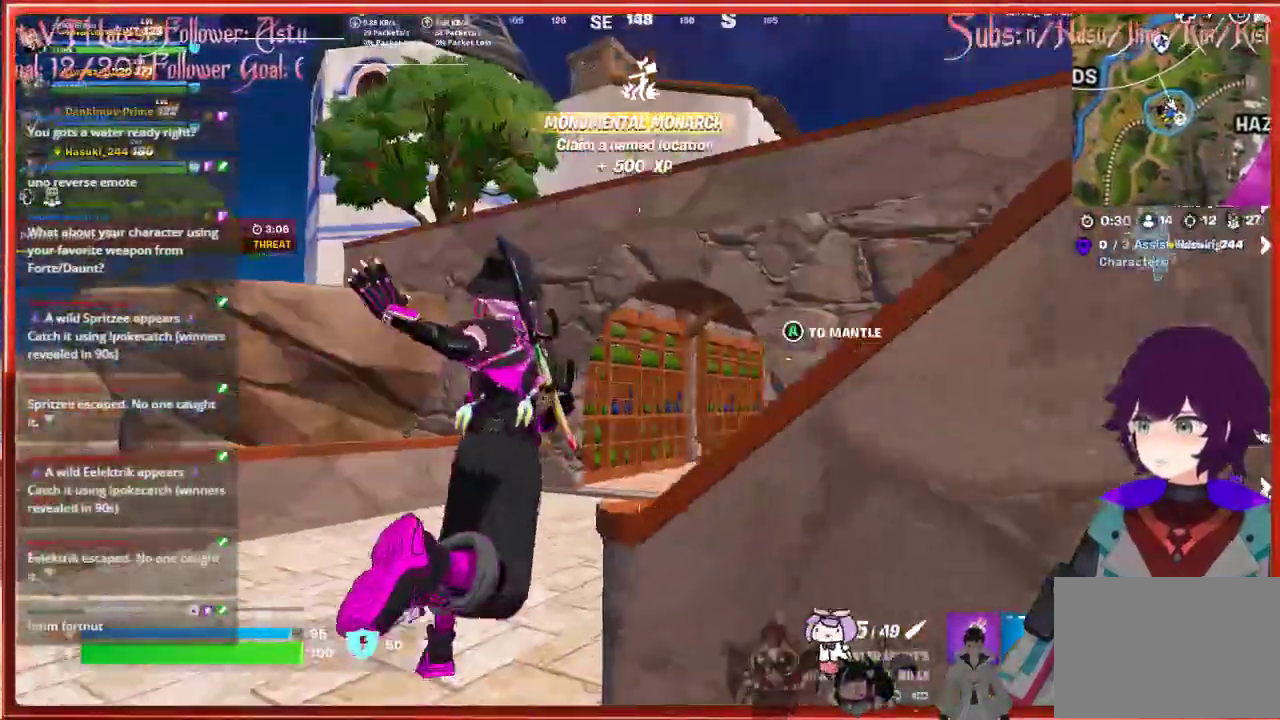
{"buttons": [], "left_stick": "up-right", "right_stick": "down-right", "events": [[17, "A", "down"], [167, "A", "up"], [333, "right_stick", "down-right"]]}
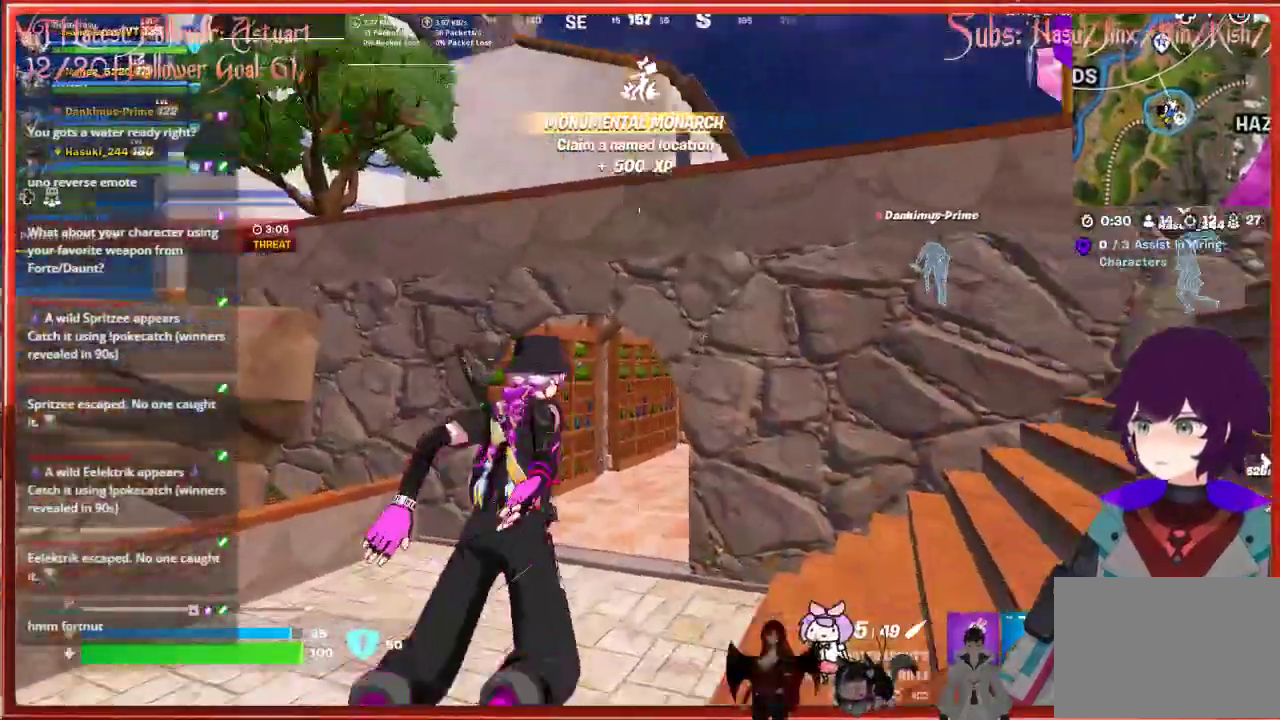
{"buttons": ["A"], "left_stick": "up-right", "right_stick": "center", "events": [[17, "right_stick", "center"], [467, "A", "down"]]}
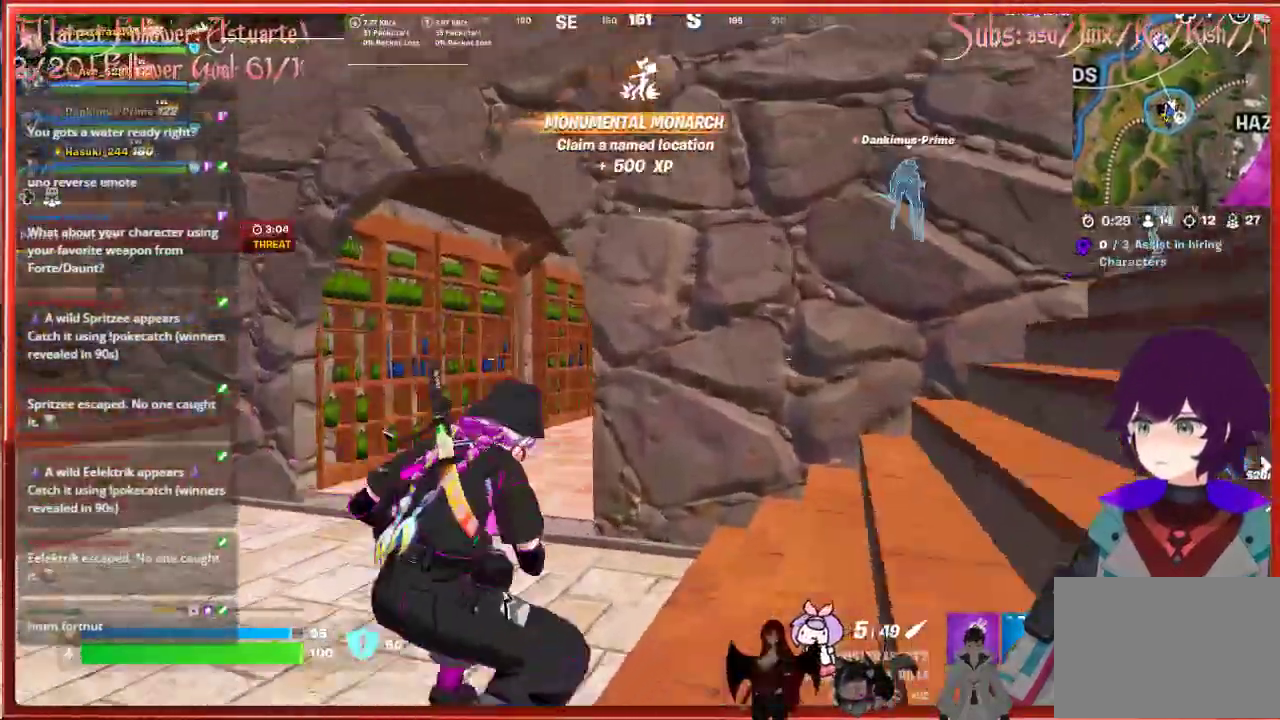
{"buttons": ["A"], "left_stick": "up-right", "right_stick": "center", "events": [[117, "A", "up"], [350, "A", "down"]]}
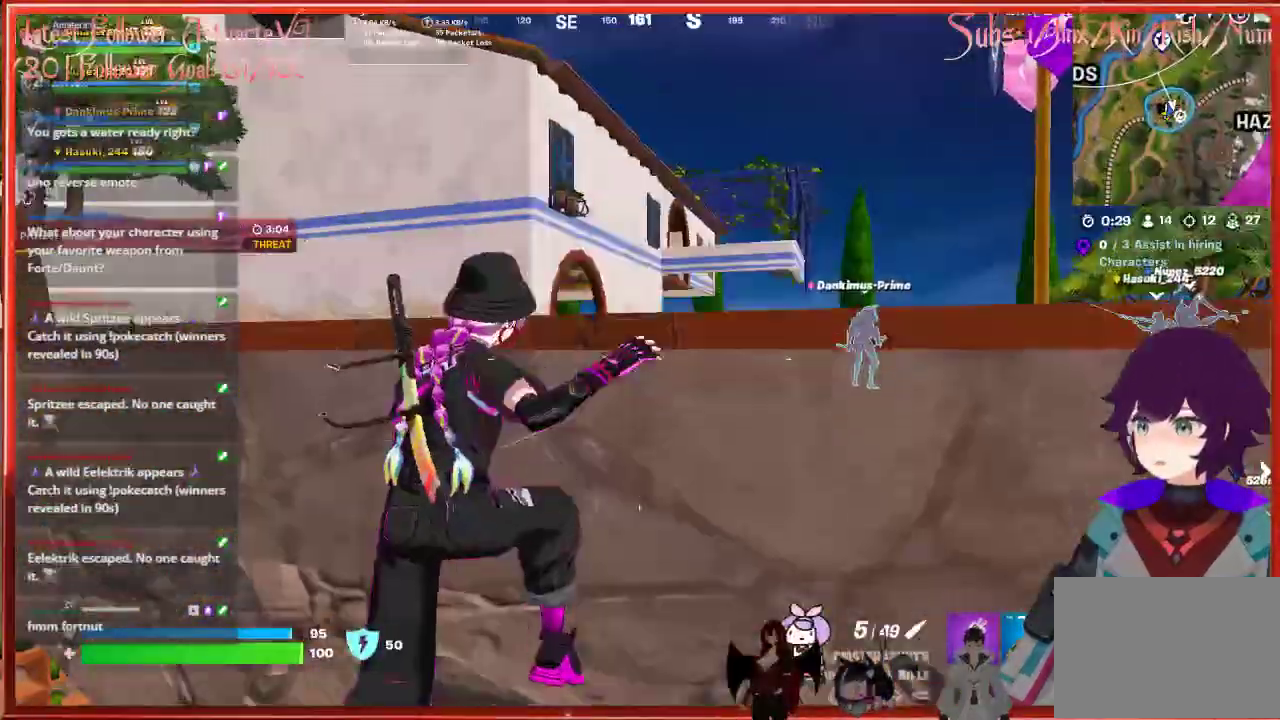
{"buttons": [], "left_stick": "up-right", "right_stick": "down-right", "events": [[17, "A", "up"], [417, "right_stick", "down-right"]]}
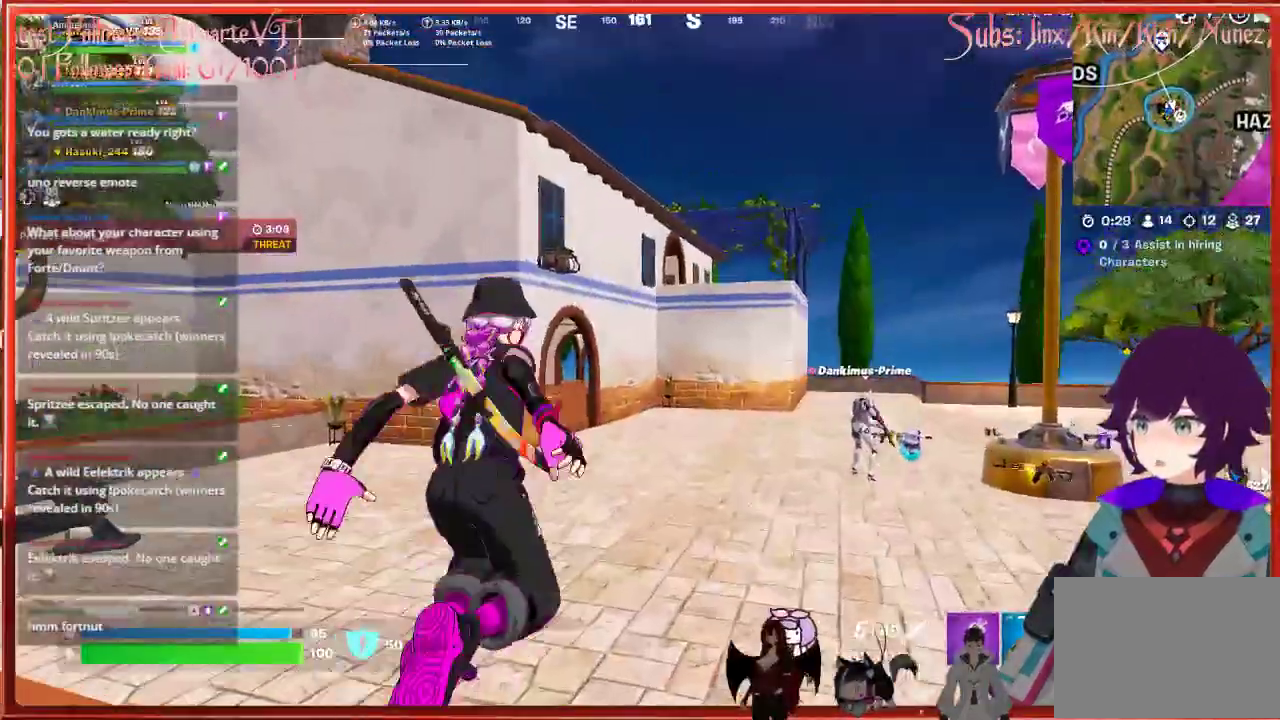
{"buttons": [], "left_stick": "up-right", "right_stick": "center", "events": [[417, "right_stick", "center"]]}
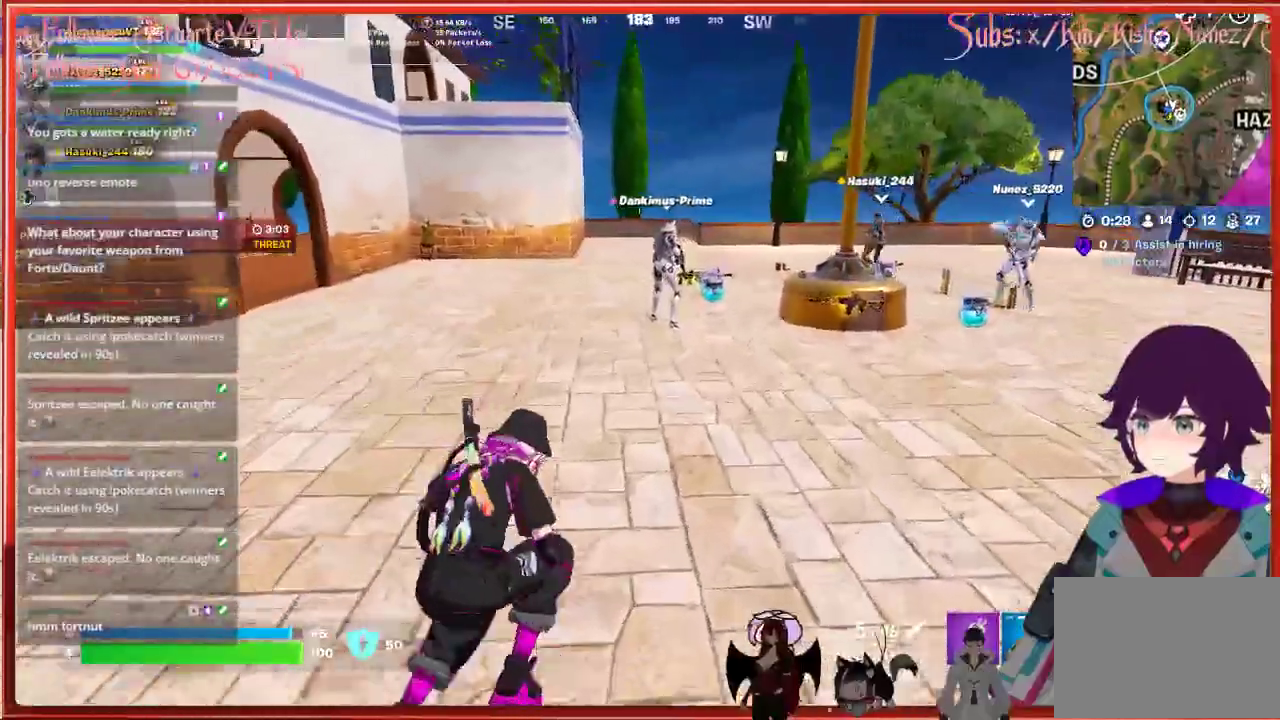
{"buttons": [], "left_stick": "up-right", "right_stick": "down-right", "events": [[167, "right_stick", "down-right"]]}
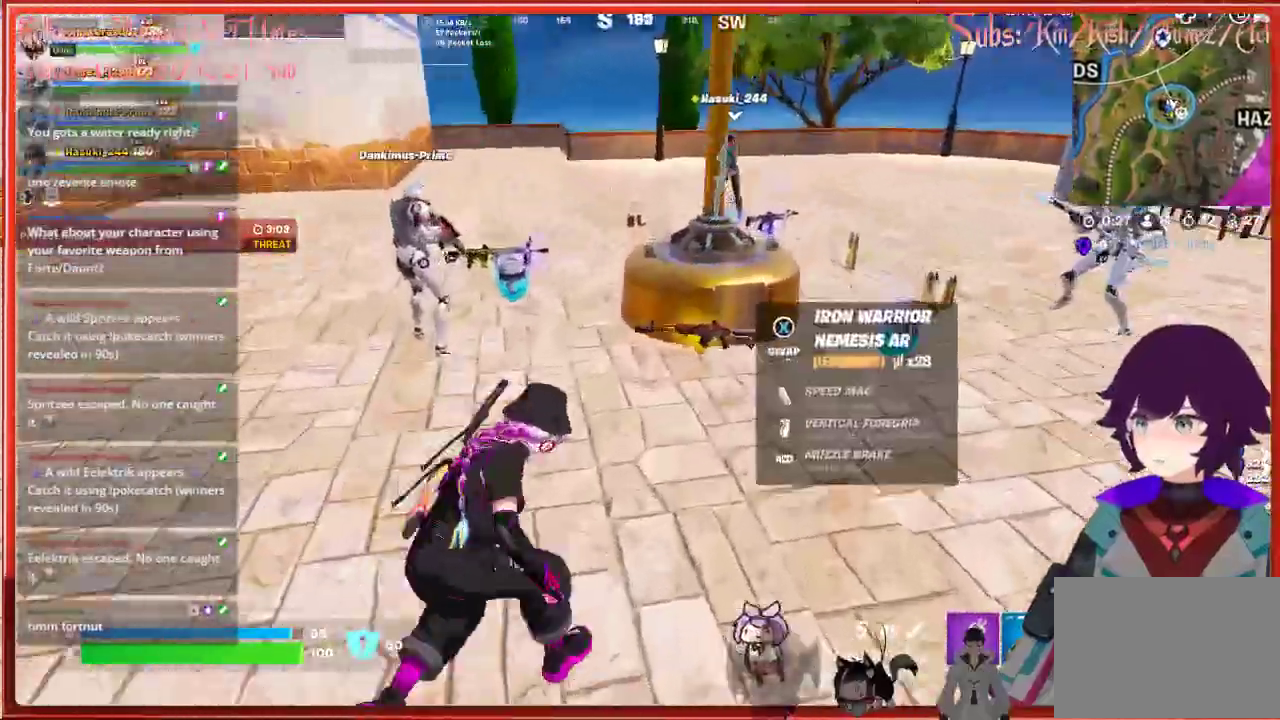
{"buttons": [], "left_stick": "up-right", "right_stick": "center", "events": [[133, "left_stick", "center"], [150, "right_stick", "center"], [467, "left_stick", "up-right"]]}
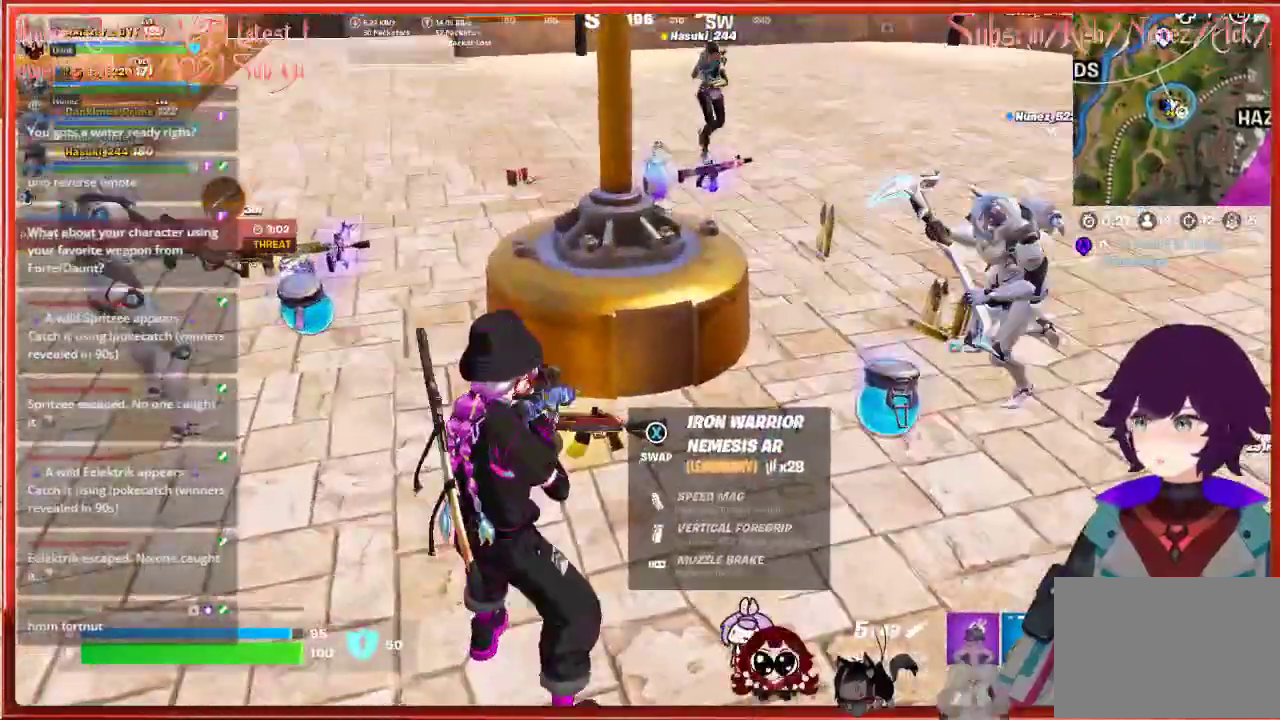
{"buttons": [], "left_stick": "up-right", "right_stick": "center", "events": [[250, "L1", "down"], [350, "L1", "up"]]}
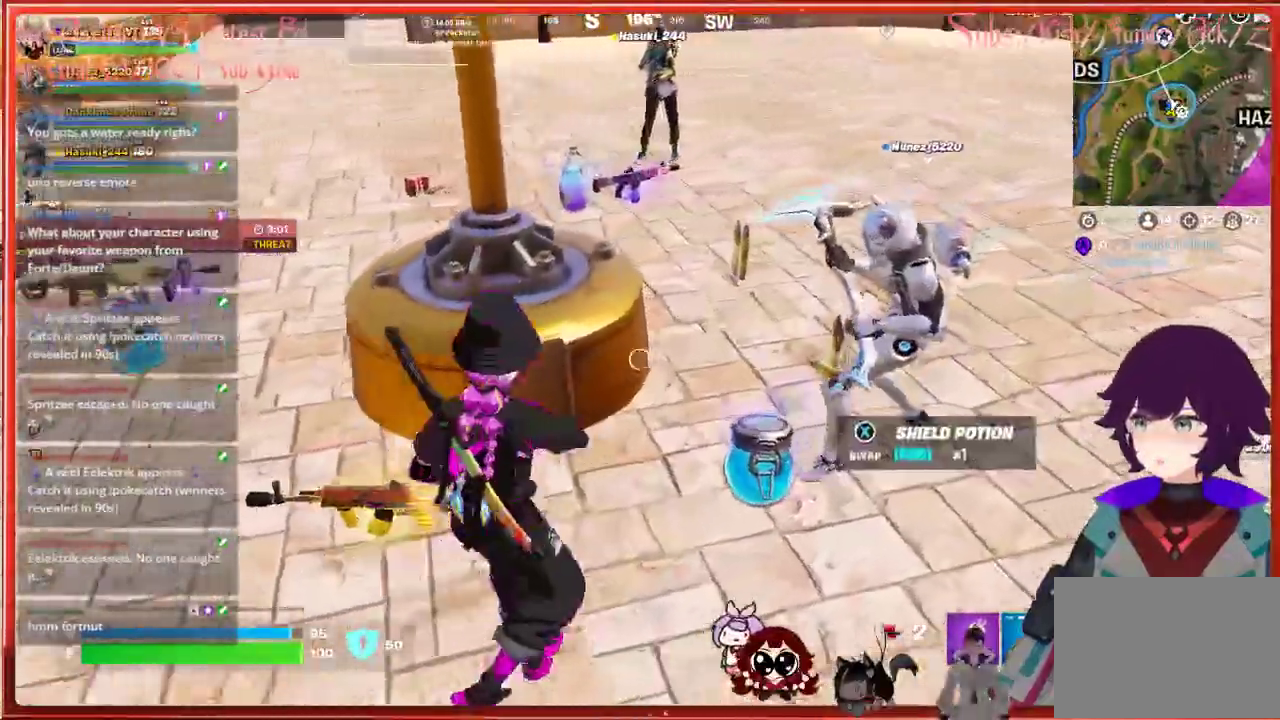
{"buttons": [], "left_stick": "up", "right_stick": "left", "events": [[33, "R1", "down"], [117, "R1", "up"], [133, "right_stick", "left"], [183, "R1", "down"], [217, "left_stick", "up"], [283, "R1", "up"], [317, "R1", "down"], [417, "R1", "up"]]}
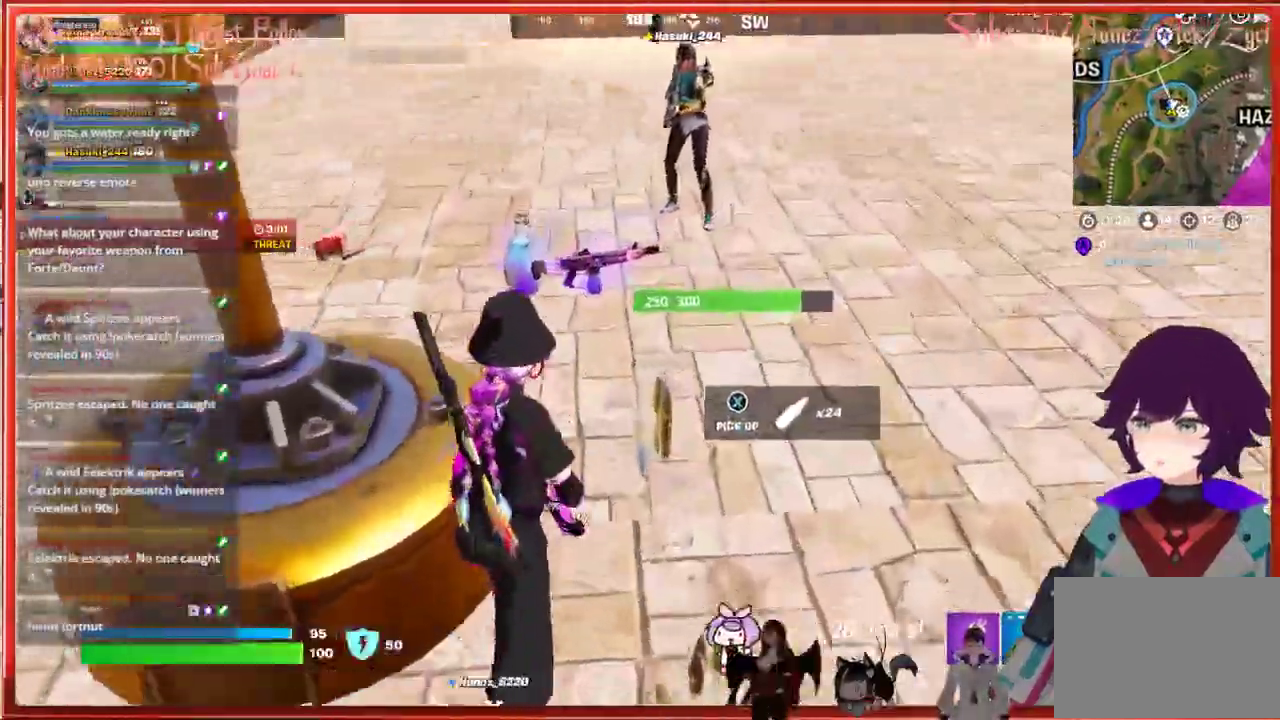
{"buttons": [], "left_stick": "center", "right_stick": "left", "events": [[100, "left_stick", "up-right"], [200, "L1", "down"], [283, "L1", "up"], [350, "left_stick", "center"]]}
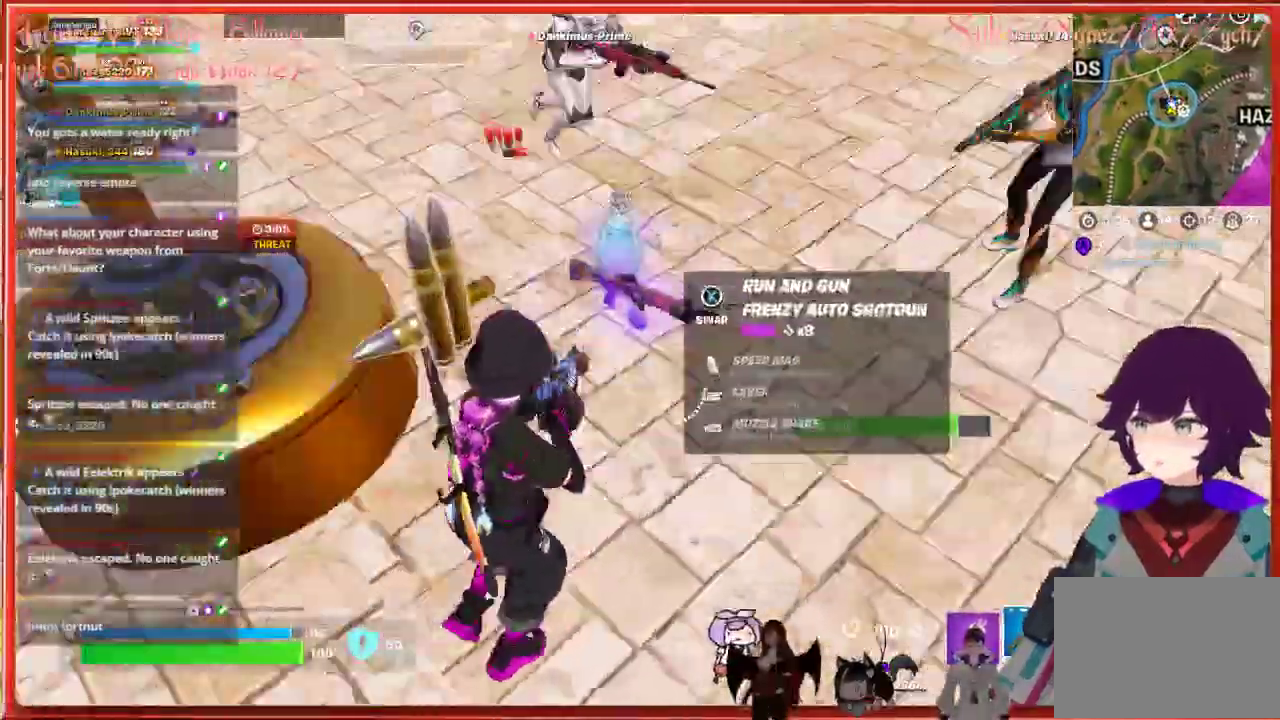
{"buttons": [], "left_stick": "center", "right_stick": "center", "events": [[33, "right_stick", "center"], [117, "left_stick", "up-left"], [167, "left_stick", "up-right"], [217, "left_stick", "right"], [333, "X", "down"], [433, "left_stick", "center"], [450, "X", "up"]]}
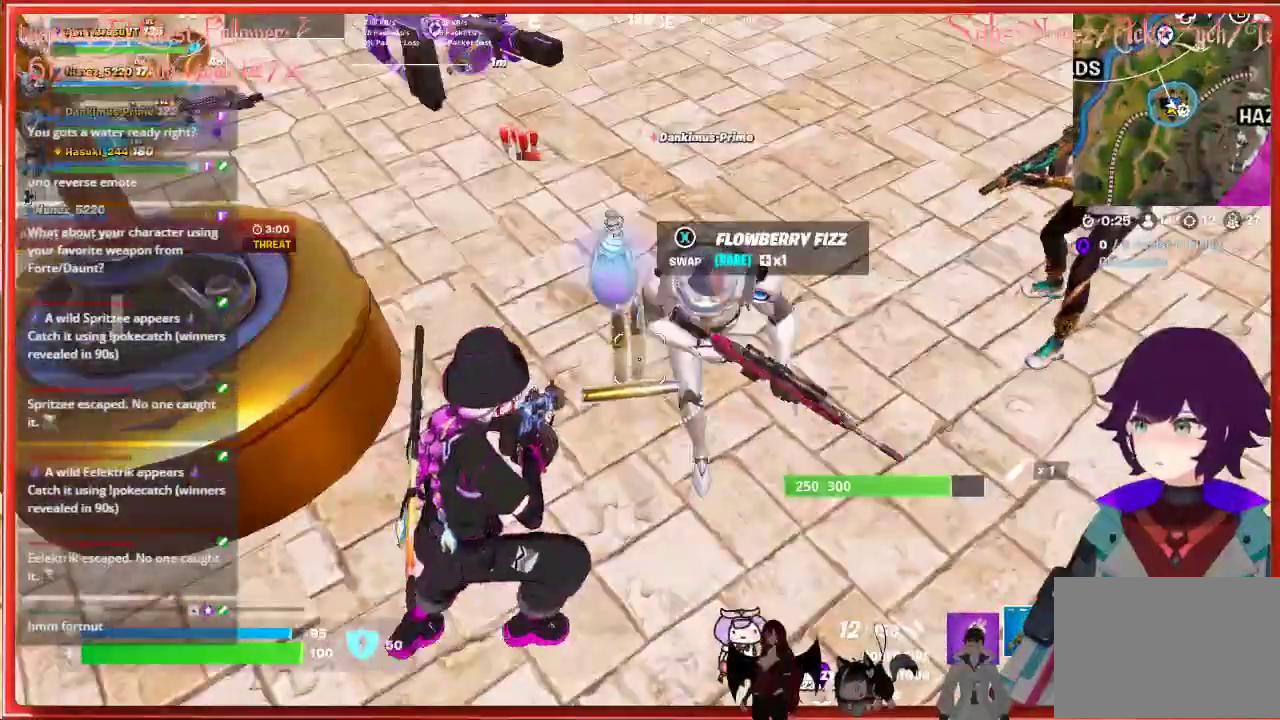
{"buttons": [], "left_stick": "center", "right_stick": "up-left", "events": [[200, "left_stick", "left"], [467, "left_stick", "center"], [500, "right_stick", "up-left"]]}
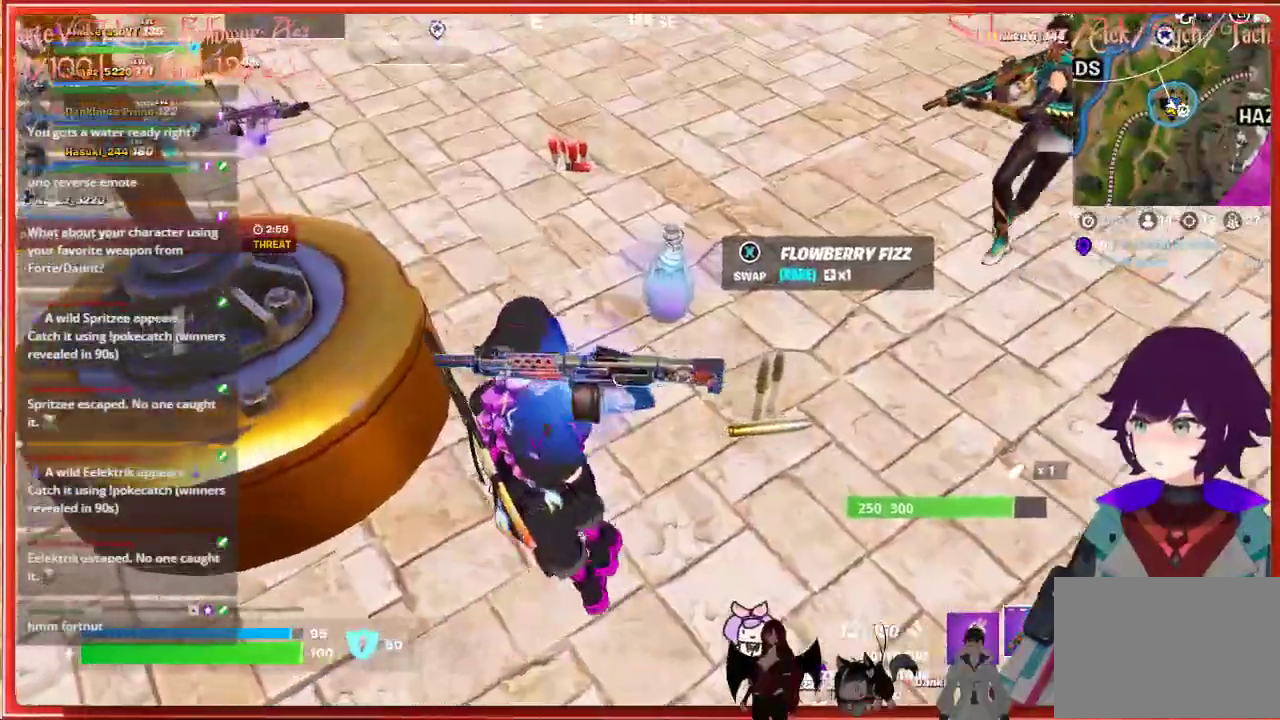
{"buttons": [], "left_stick": "left", "right_stick": "up-left", "events": [[33, "left_stick", "right"], [83, "right_stick", "center"], [117, "left_stick", "down-right"], [250, "right_stick", "up-left"], [433, "left_stick", "down-left"], [500, "left_stick", "left"]]}
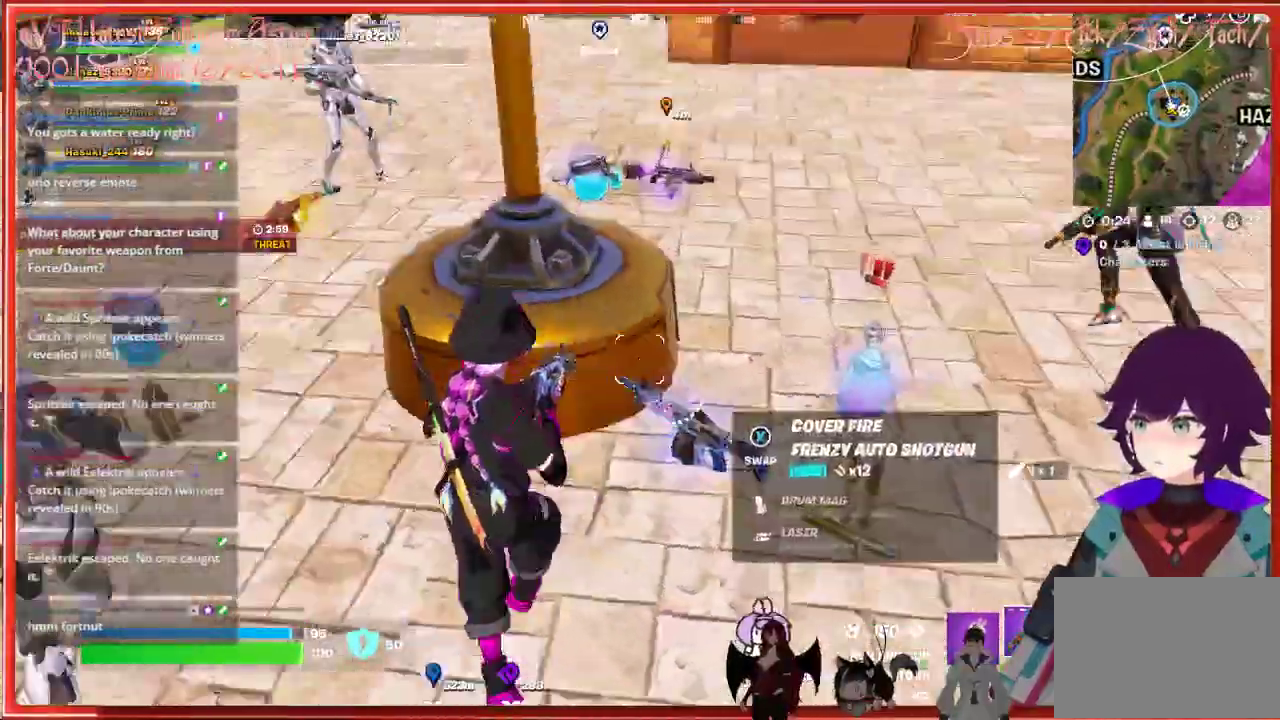
{"buttons": [], "left_stick": "left", "right_stick": "center", "events": [[50, "right_stick", "center"]]}
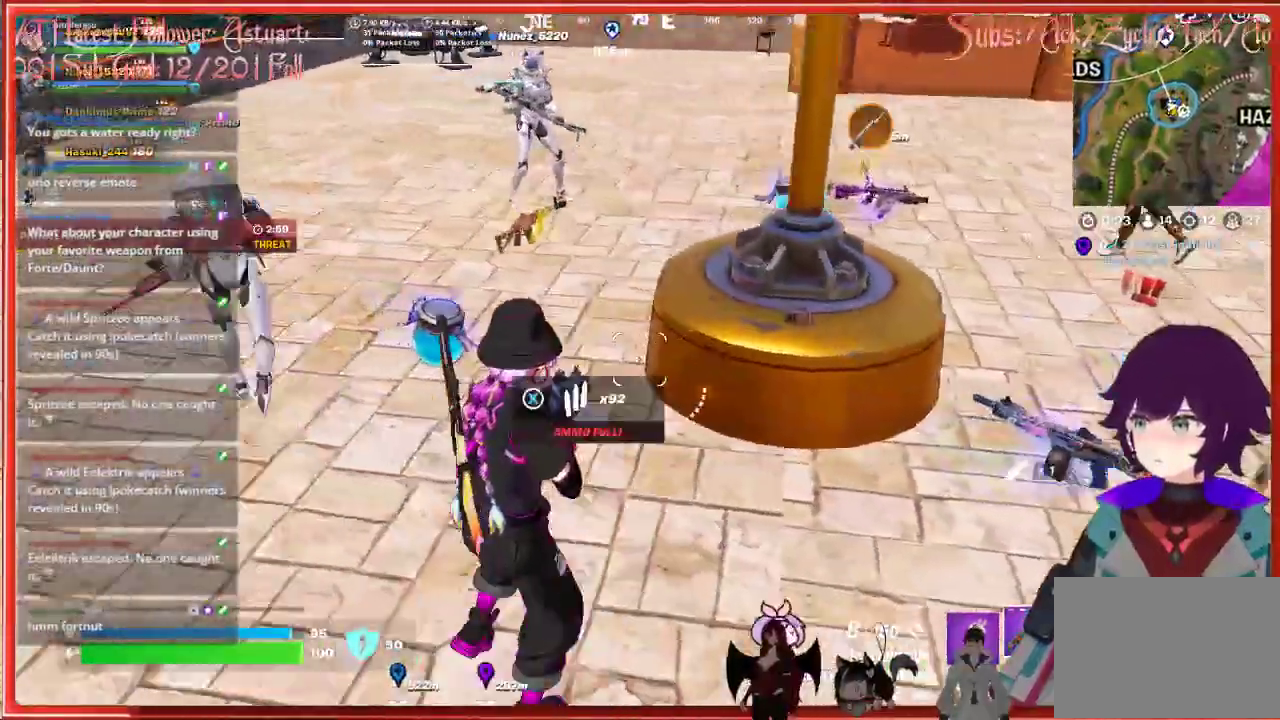
{"buttons": [], "left_stick": "center", "right_stick": "center", "events": [[117, "left_stick", "up-left"], [333, "left_stick", "center"]]}